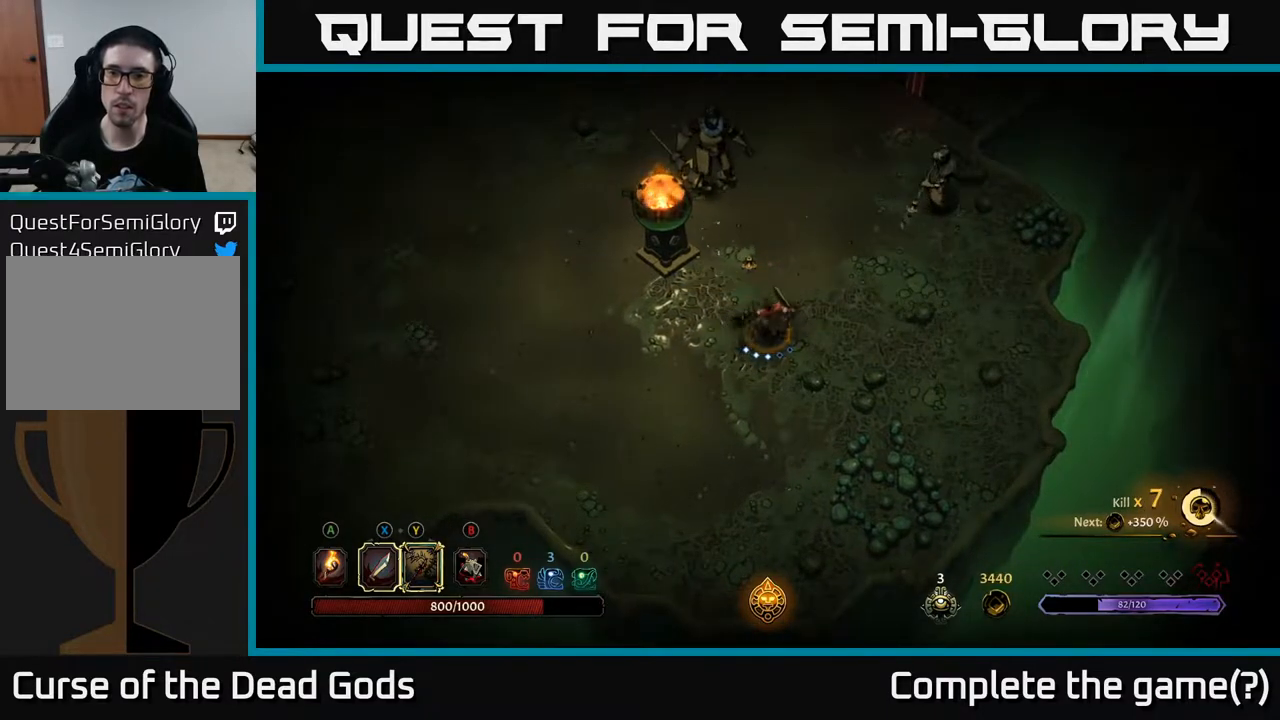
Gameplay with a controller (Xbox layout); each line is a JSON object with the inputs held at the frame after it. "events" lists button and stick changes between this image and that frame as [ms after this image, input, new state], when the widget could be followed in between.
{"buttons": [], "left_stick": "up-right", "right_stick": "center", "events": []}
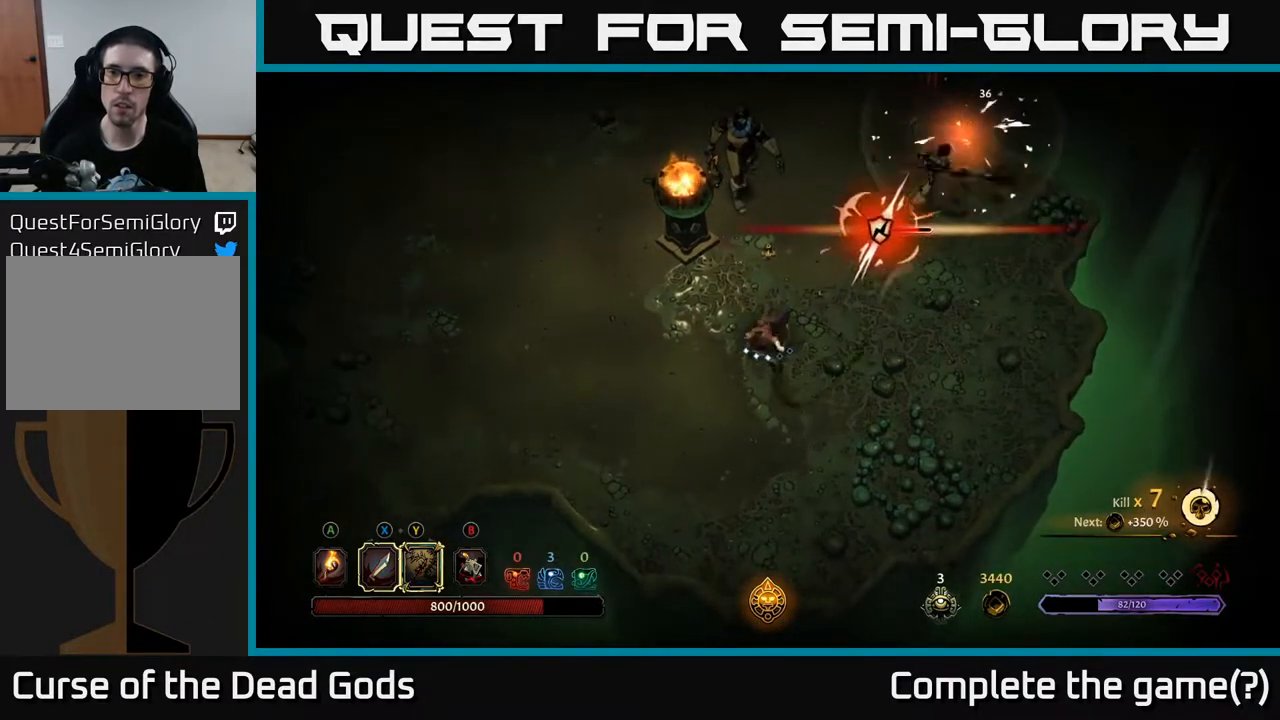
{"buttons": [], "left_stick": "up-right", "right_stick": "center", "events": [[33, "left_stick", "up-left"], [117, "left_stick", "up-right"], [267, "X", "down"], [433, "X", "up"]]}
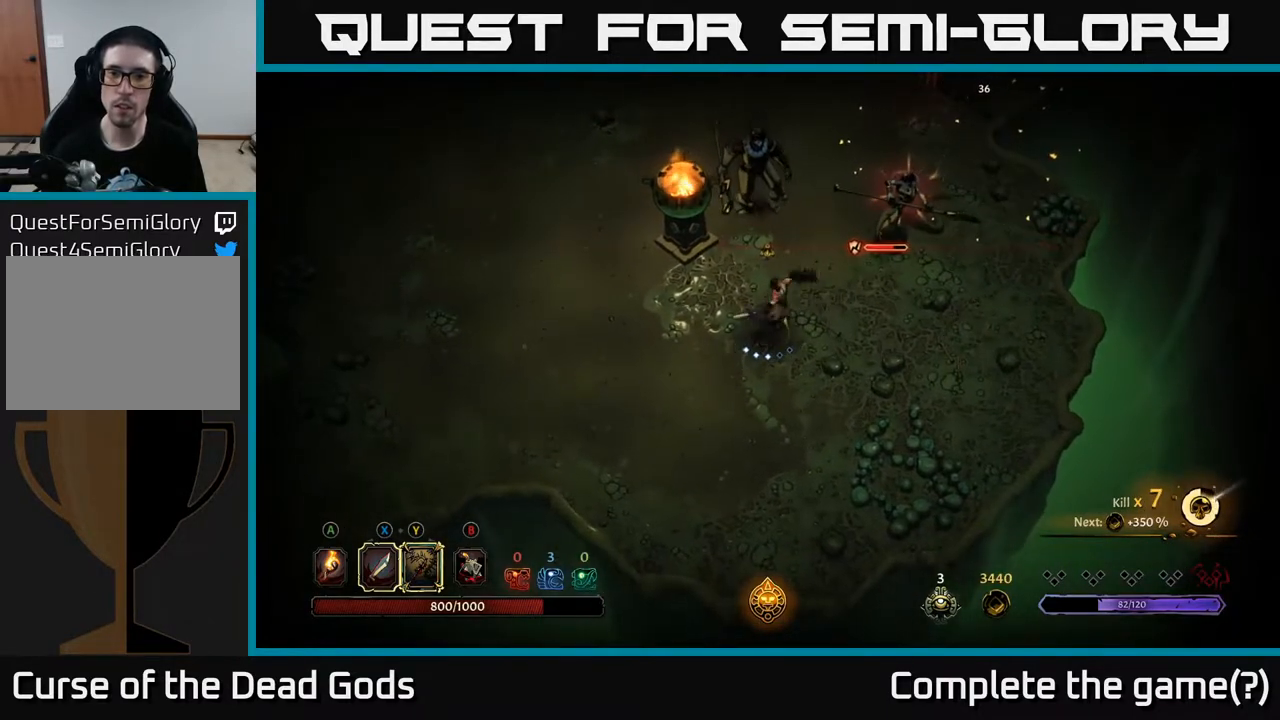
{"buttons": [], "left_stick": "up-right", "right_stick": "center", "events": [[300, "X", "down"], [450, "X", "up"]]}
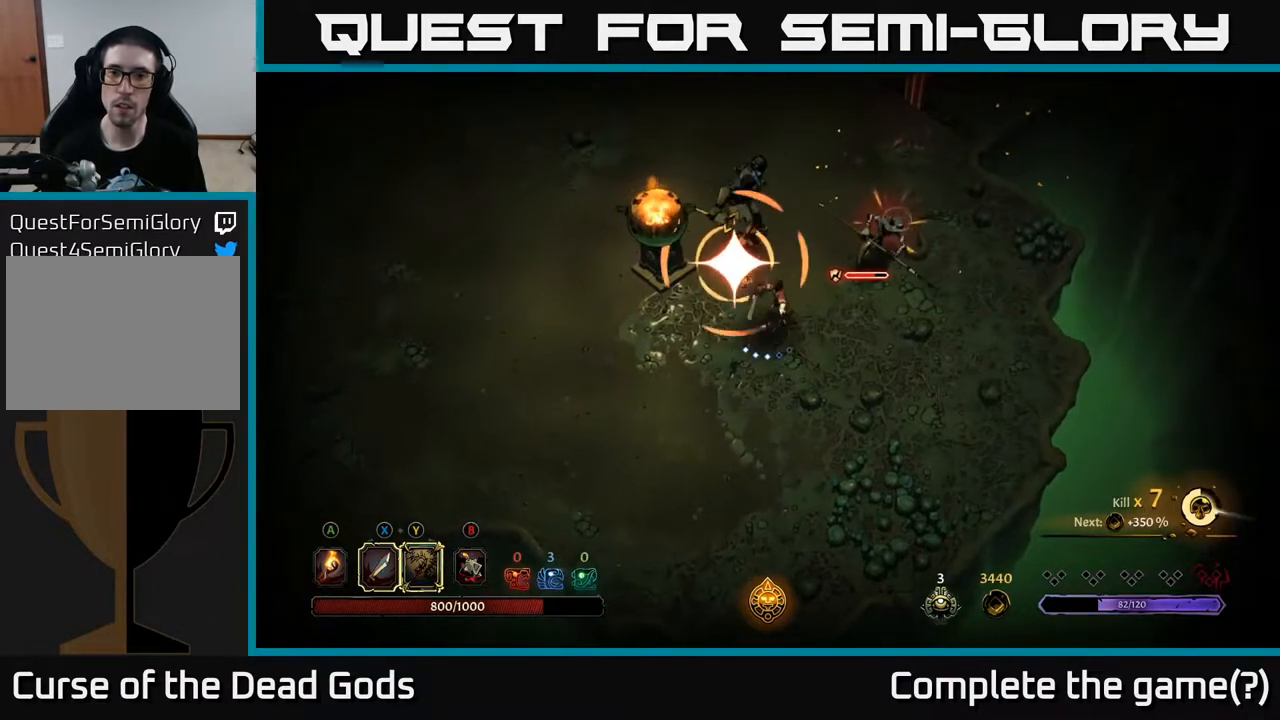
{"buttons": [], "left_stick": "up-right", "right_stick": "center", "events": [[183, "X", "down"], [317, "X", "up"]]}
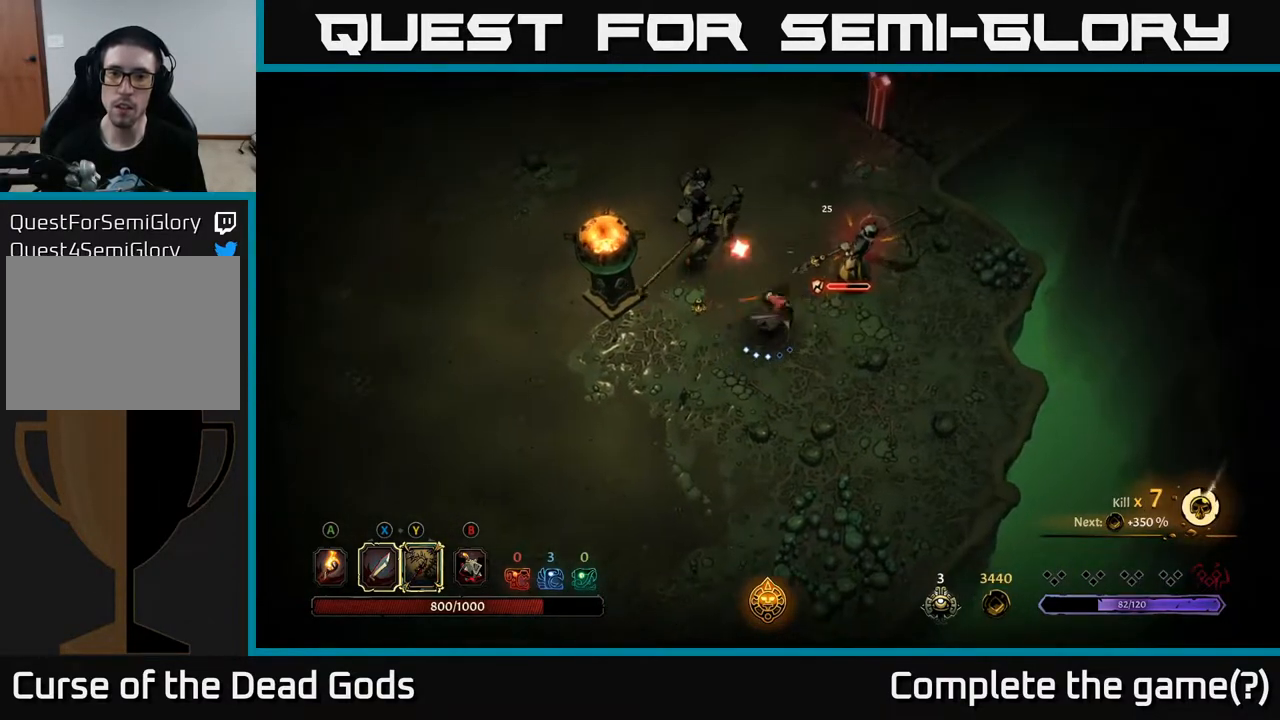
{"buttons": [], "left_stick": "up-left", "right_stick": "center", "events": [[33, "R2", "down"], [167, "R2", "up"], [250, "left_stick", "up"], [400, "left_stick", "up-left"]]}
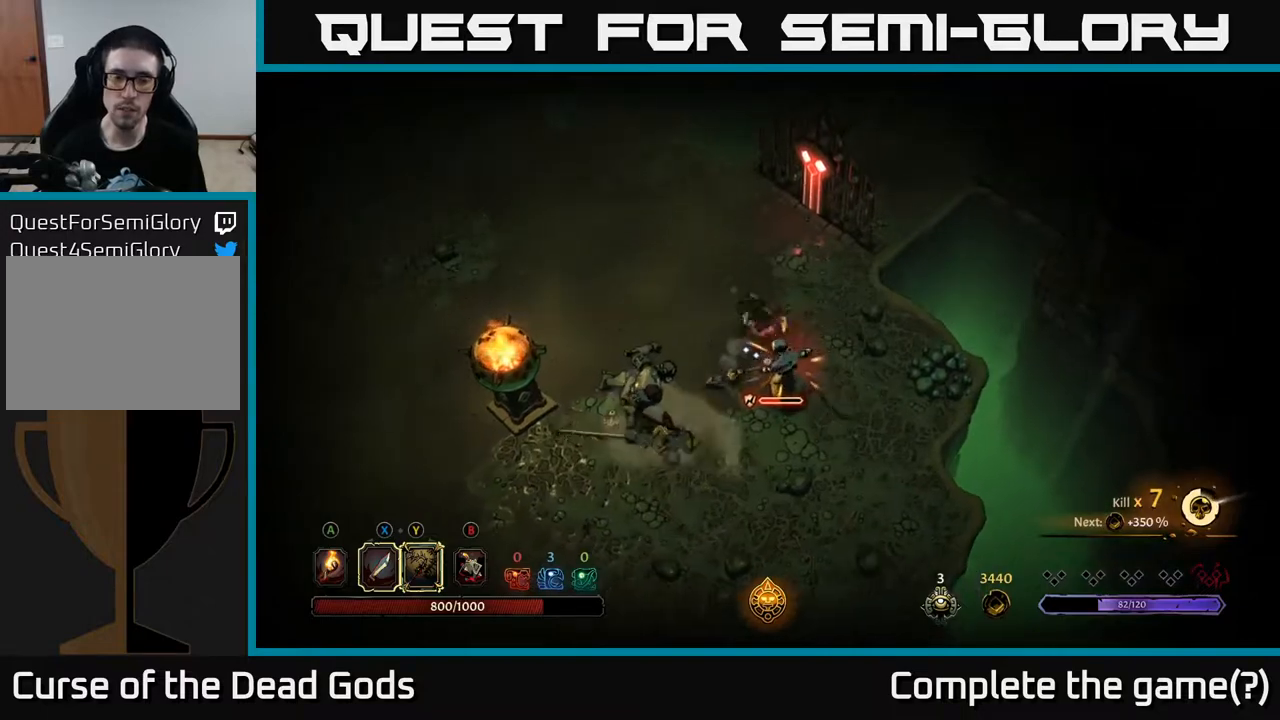
{"buttons": [], "left_stick": "down", "right_stick": "center", "events": [[150, "Y", "down"], [150, "left_stick", "down-left"], [200, "left_stick", "down"], [467, "Y", "up"]]}
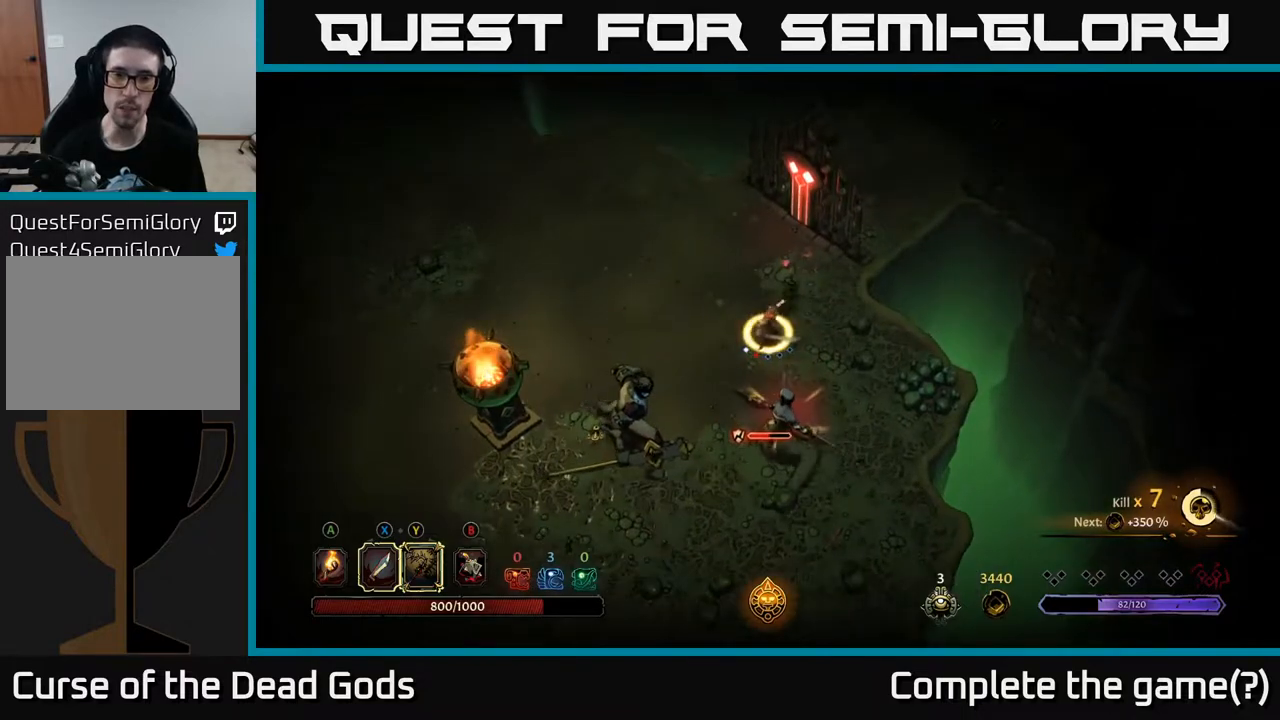
{"buttons": [], "left_stick": "down", "right_stick": "center", "events": []}
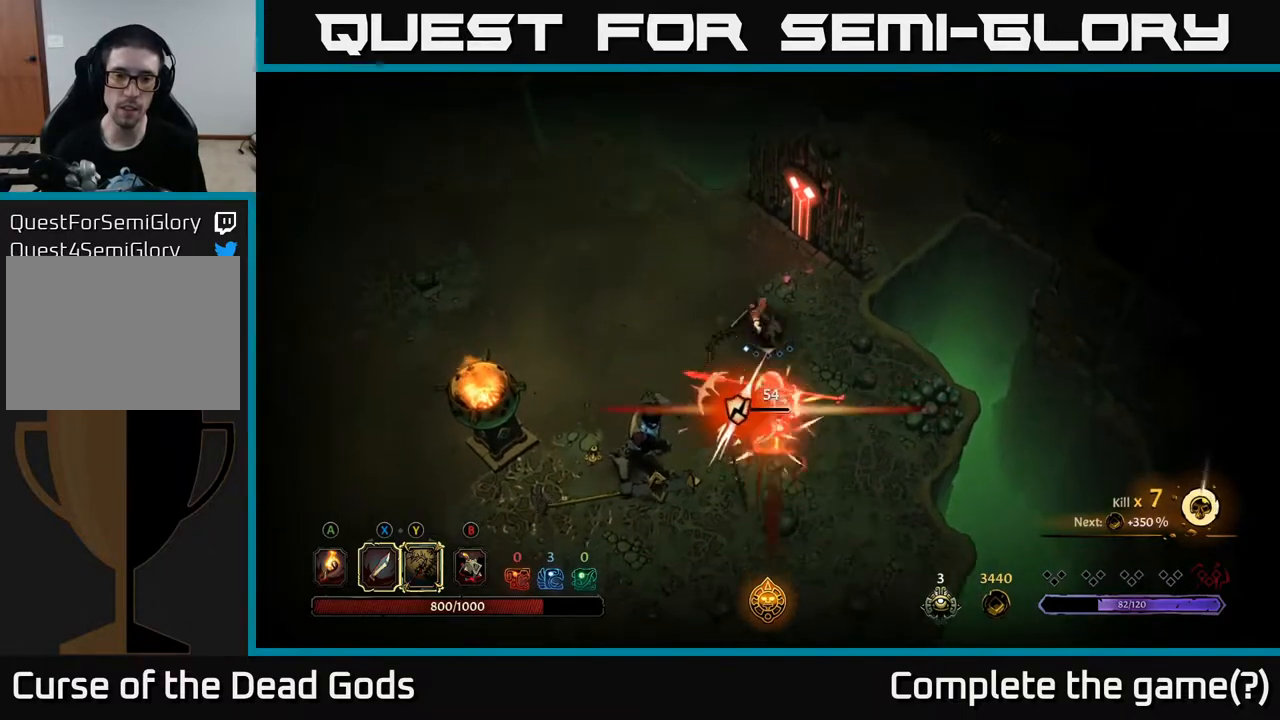
{"buttons": [], "left_stick": "down", "right_stick": "center", "events": [[17, "left_stick", "down-left"], [183, "left_stick", "down"], [267, "X", "down"], [400, "X", "up"]]}
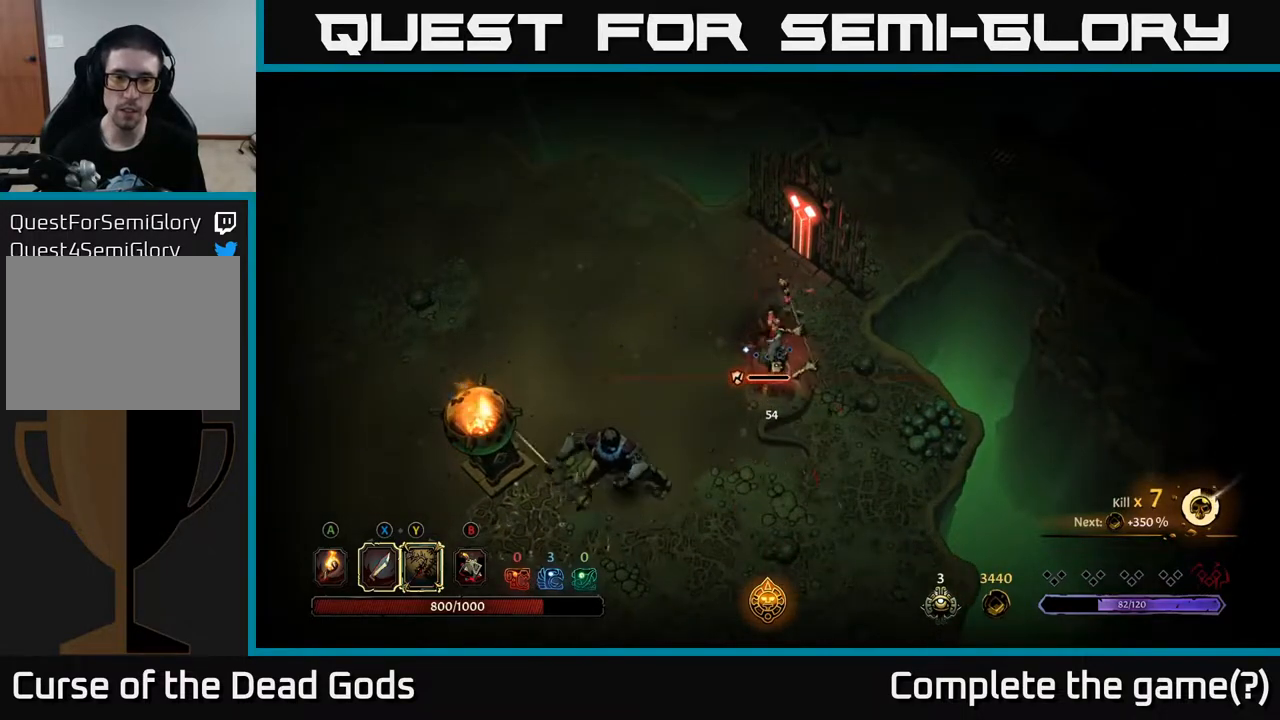
{"buttons": [], "left_stick": "down-left", "right_stick": "center", "events": [[267, "left_stick", "down-left"]]}
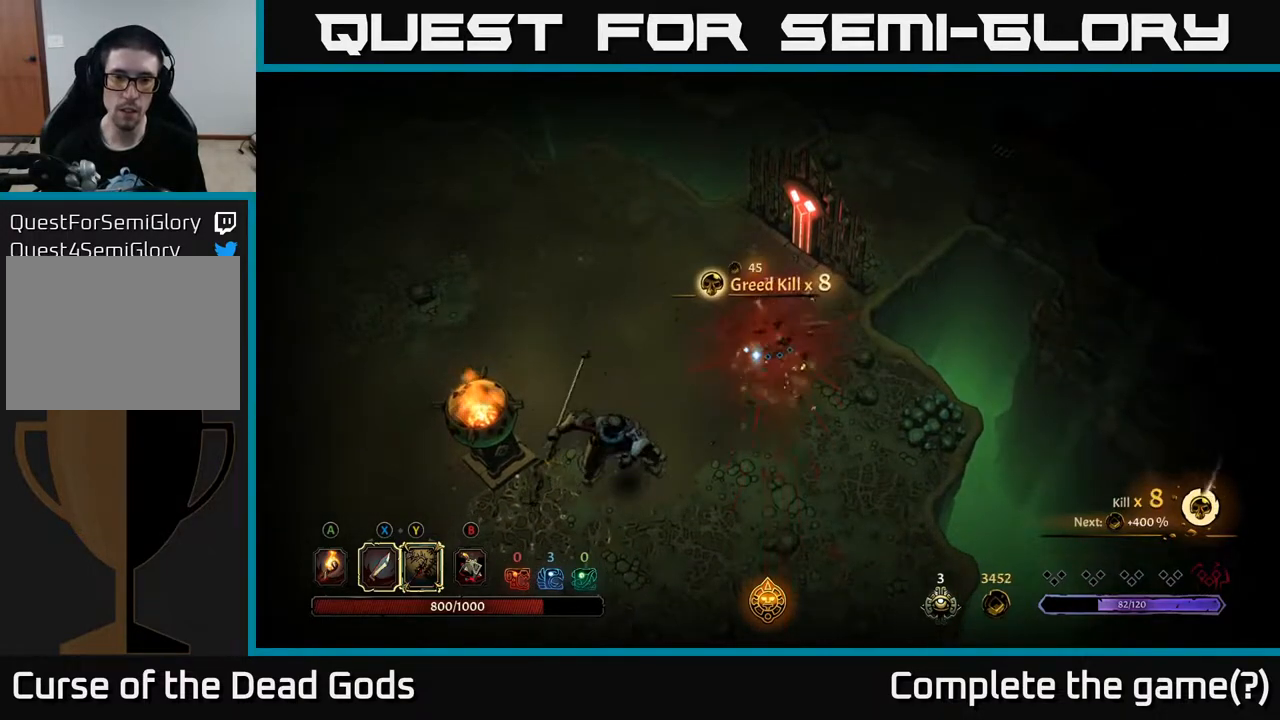
{"buttons": [], "left_stick": "up-left", "right_stick": "center", "events": [[117, "left_stick", "left"], [250, "left_stick", "up-left"]]}
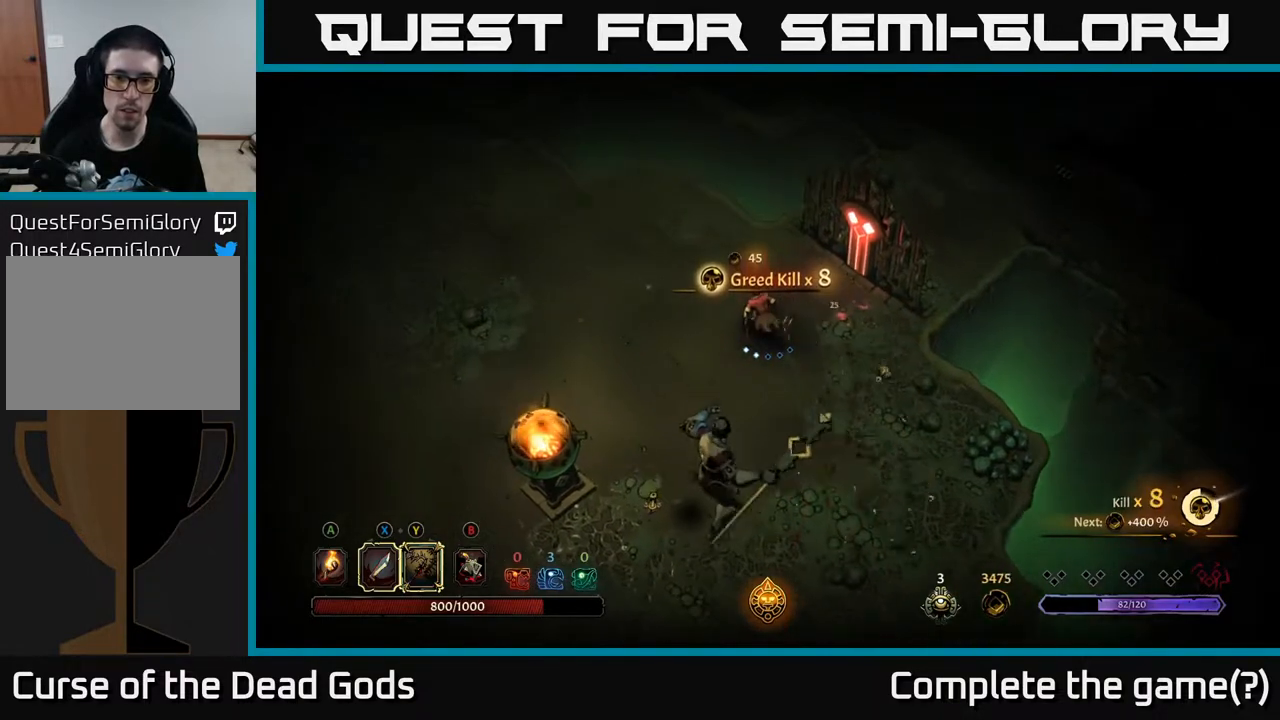
{"buttons": ["Y"], "left_stick": "down", "right_stick": "center", "events": [[217, "left_stick", "down-left"], [250, "Y", "down"], [333, "left_stick", "down"]]}
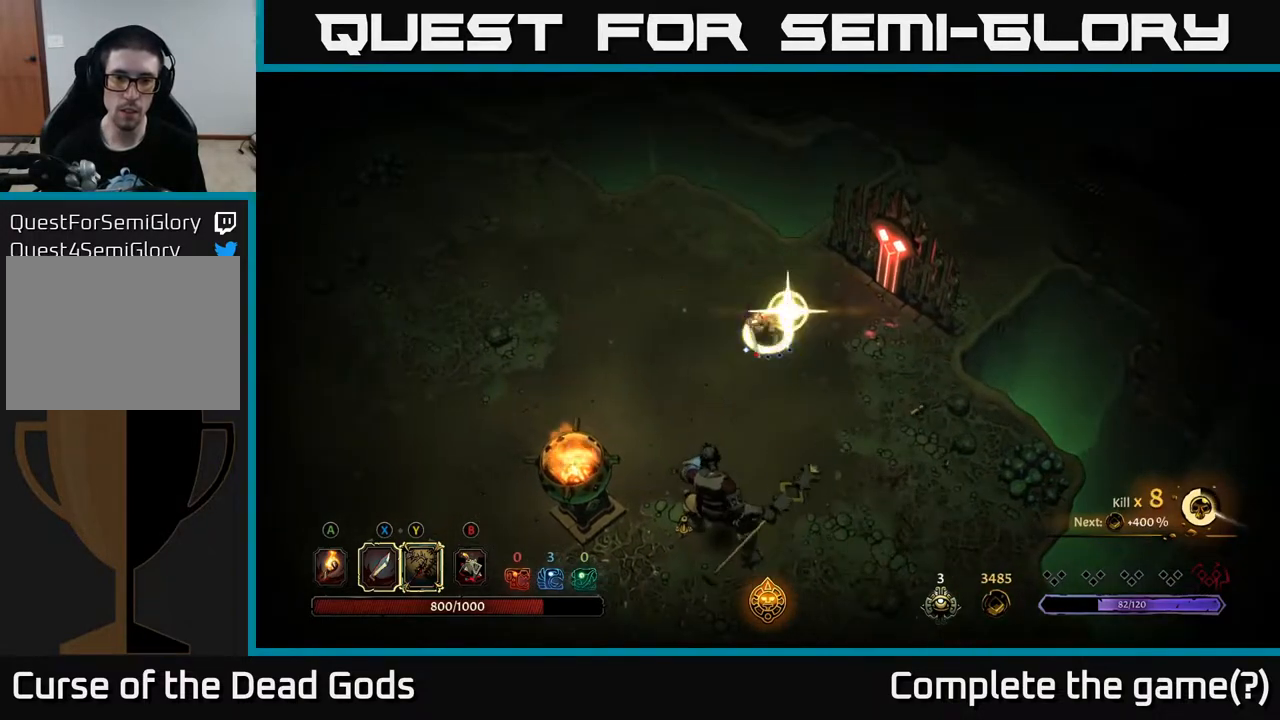
{"buttons": [], "left_stick": "down", "right_stick": "center", "events": [[100, "Y", "up"]]}
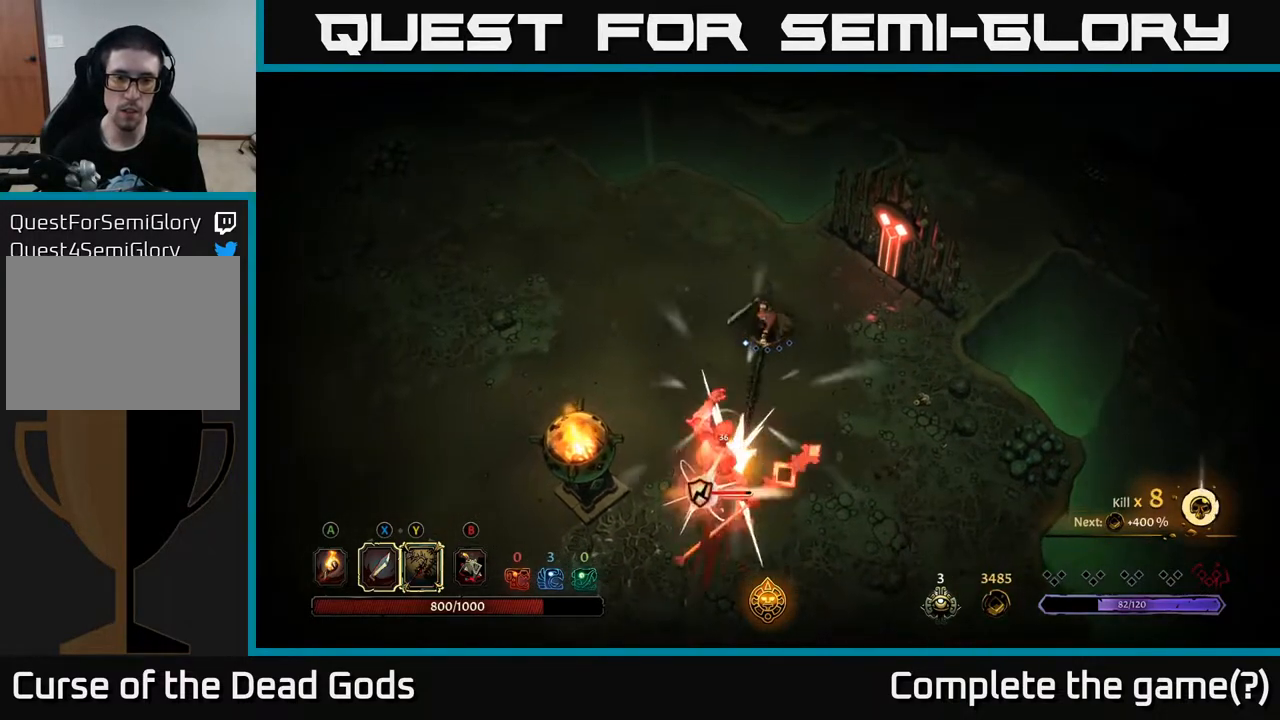
{"buttons": [], "left_stick": "down", "right_stick": "center", "events": [[283, "X", "down"], [450, "X", "up"]]}
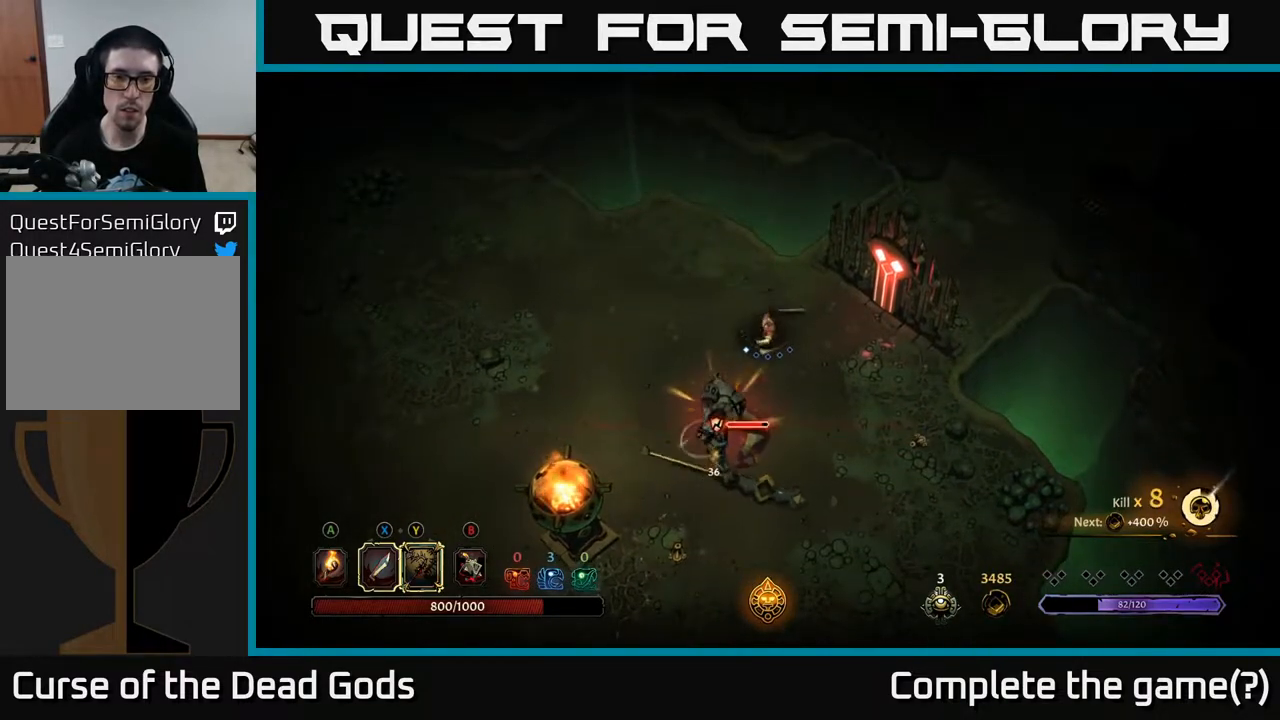
{"buttons": [], "left_stick": "down", "right_stick": "center", "events": [[217, "X", "down"], [350, "X", "up"]]}
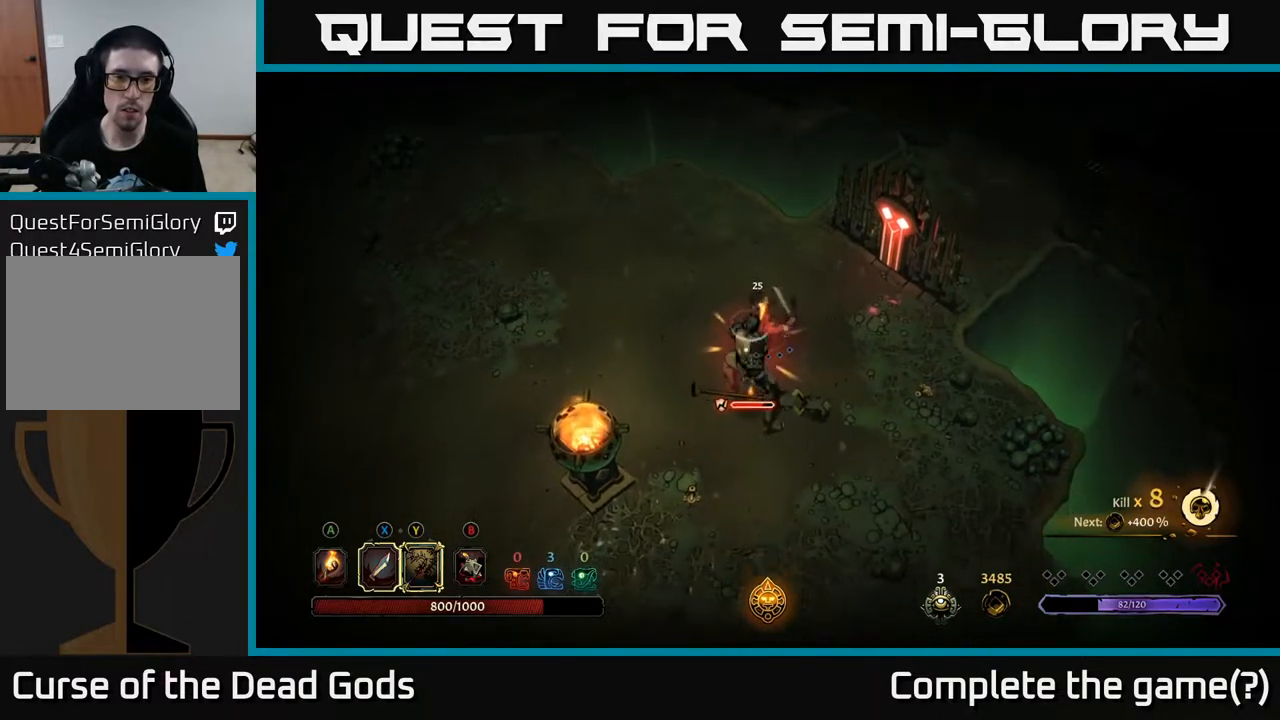
{"buttons": ["X"], "left_stick": "down", "right_stick": "center", "events": [[33, "X", "down"], [200, "X", "up"], [383, "X", "down"]]}
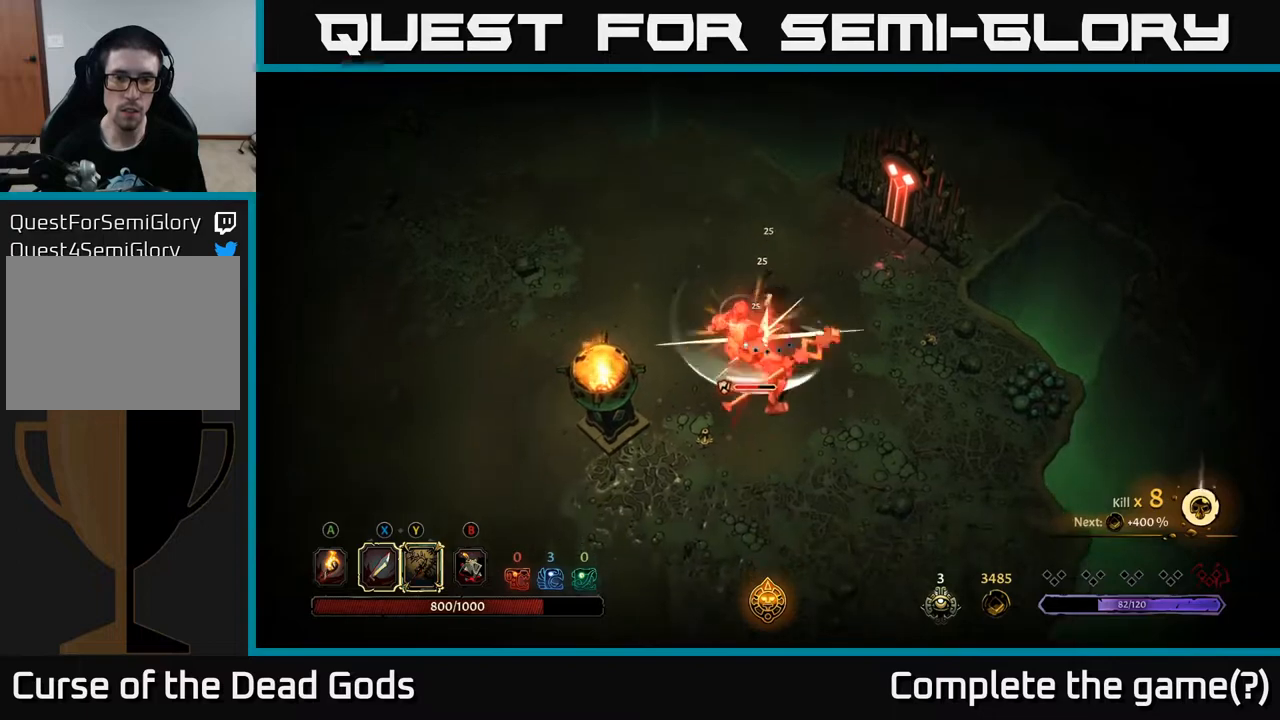
{"buttons": [], "left_stick": "down-left", "right_stick": "center", "events": [[50, "X", "up"], [433, "left_stick", "down-left"]]}
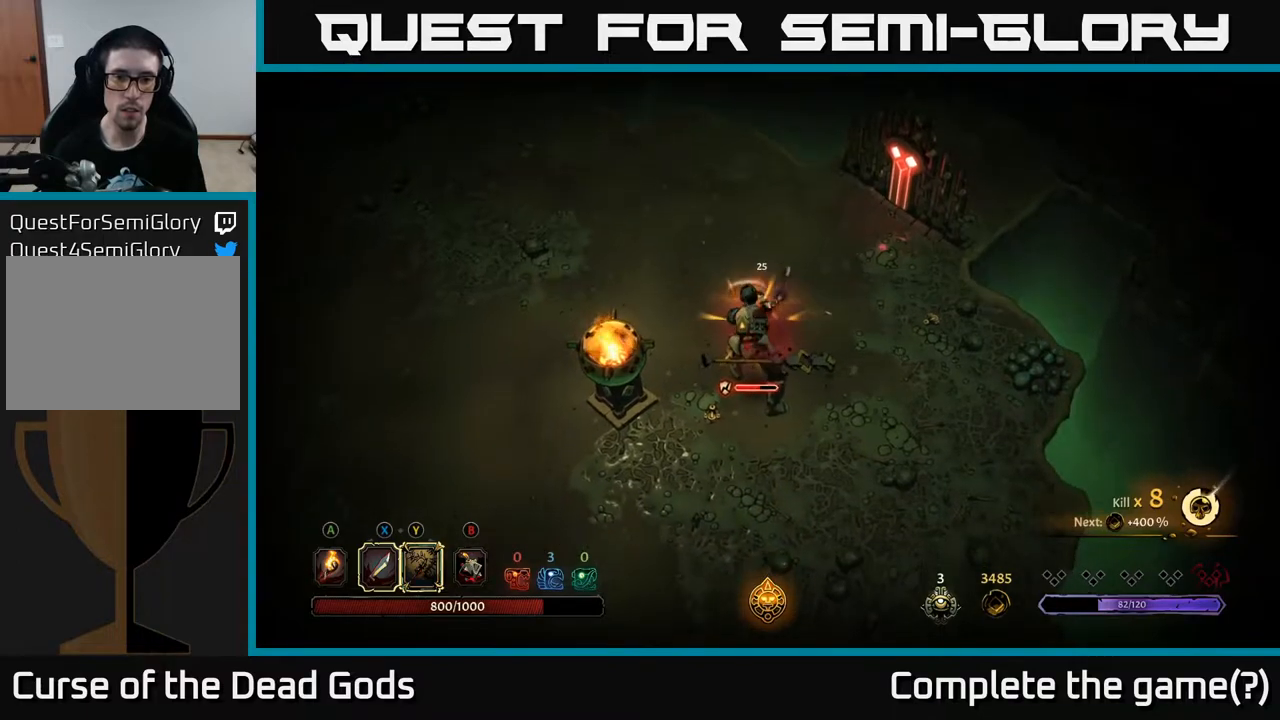
{"buttons": [], "left_stick": "up-left", "right_stick": "center", "events": [[33, "left_stick", "left"], [367, "left_stick", "up-left"]]}
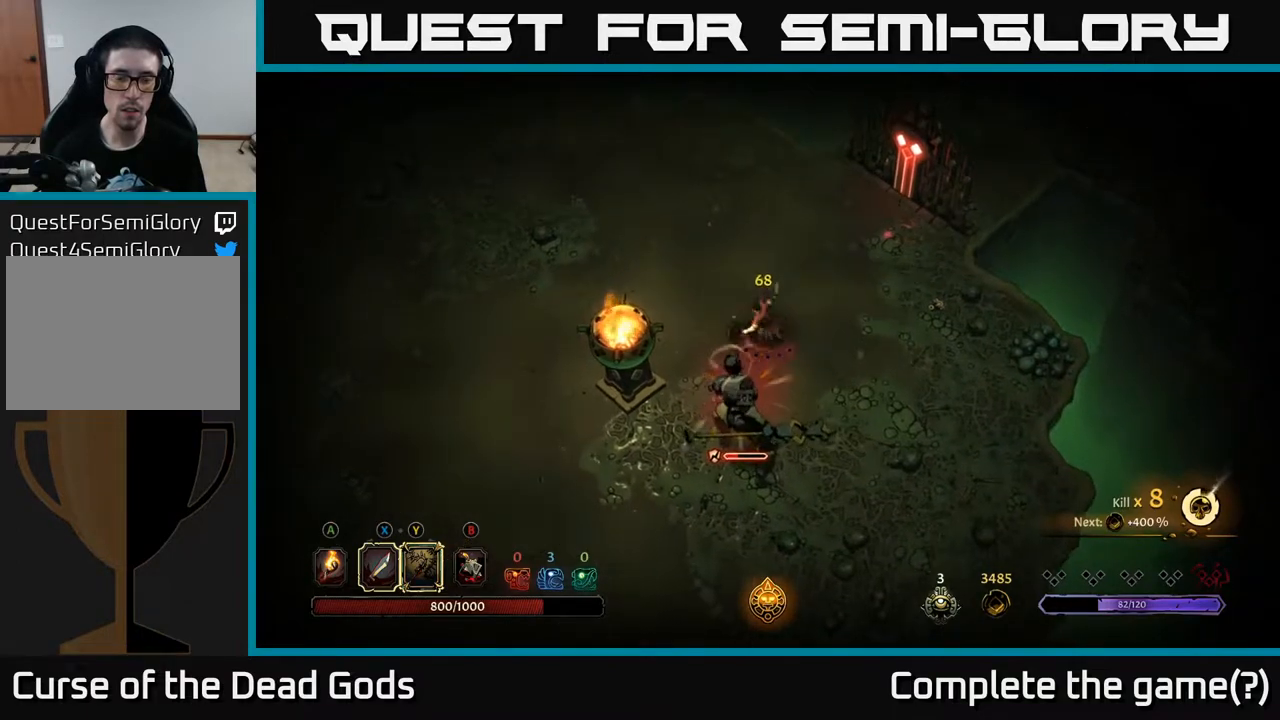
{"buttons": [], "left_stick": "up-left", "right_stick": "center", "events": []}
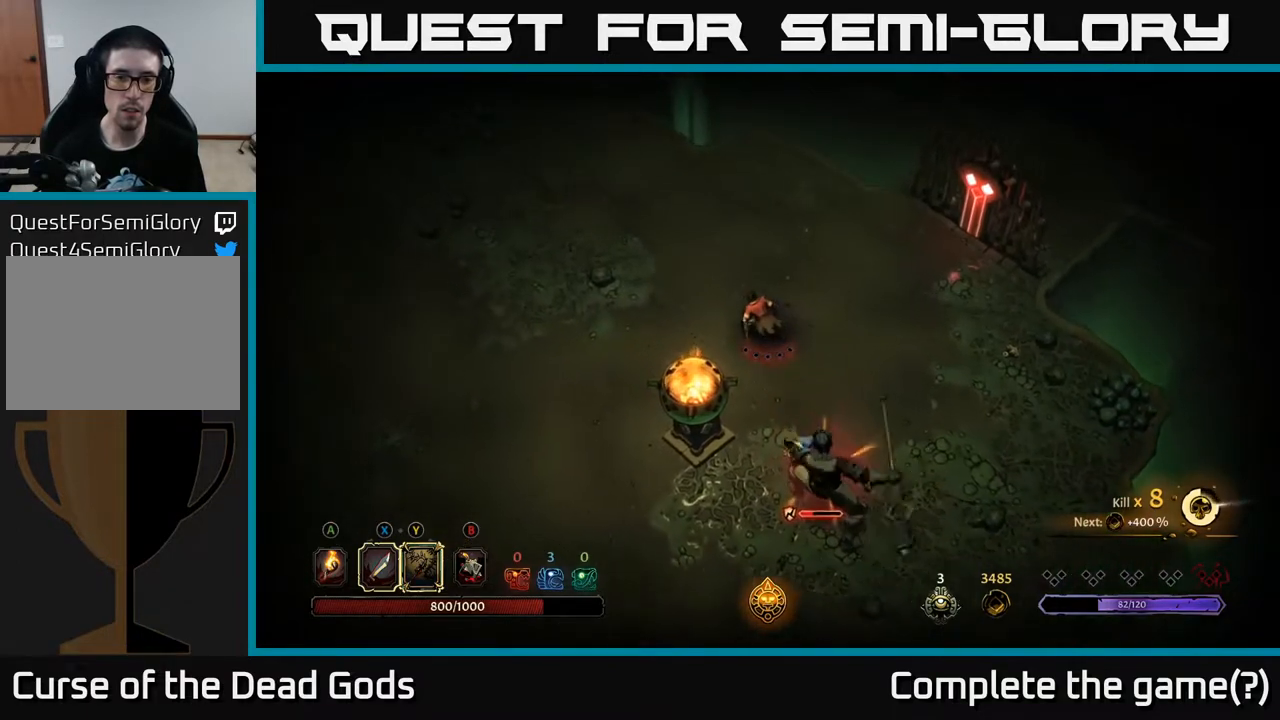
{"buttons": [], "left_stick": "up-left", "right_stick": "center", "events": []}
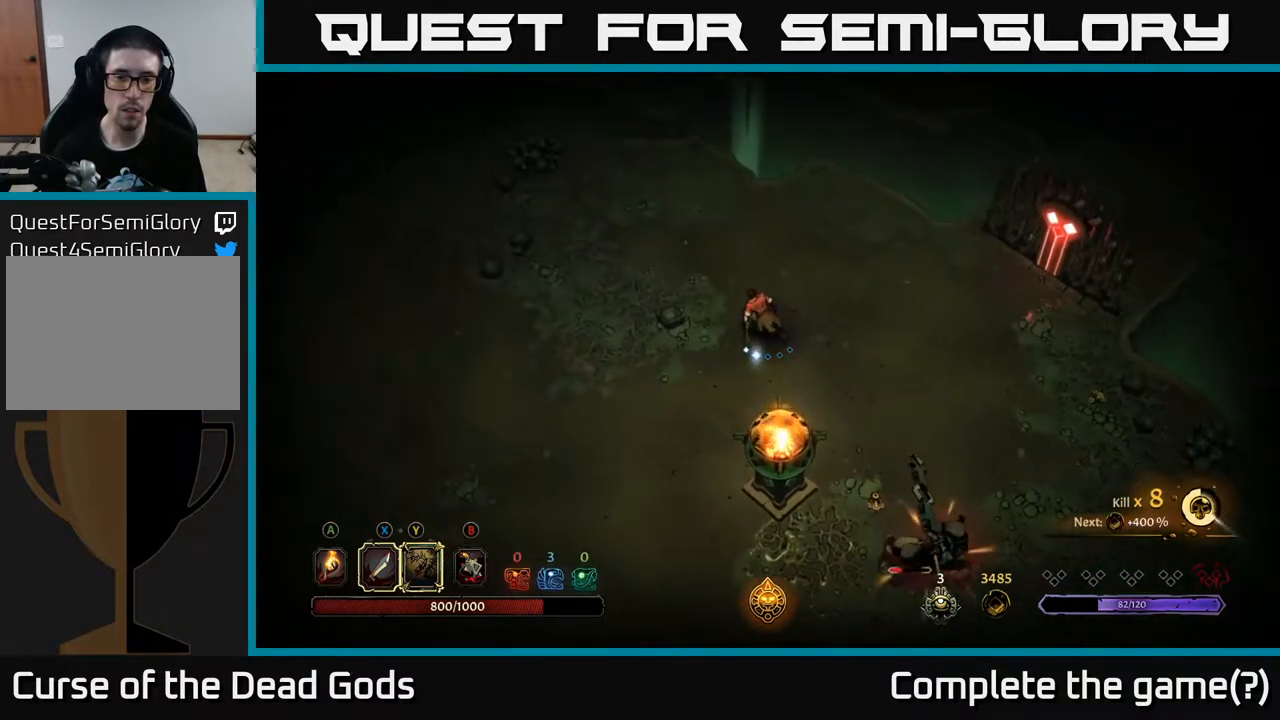
{"buttons": [], "left_stick": "down", "right_stick": "center", "events": [[67, "left_stick", "left"], [217, "left_stick", "down-left"], [467, "left_stick", "down"]]}
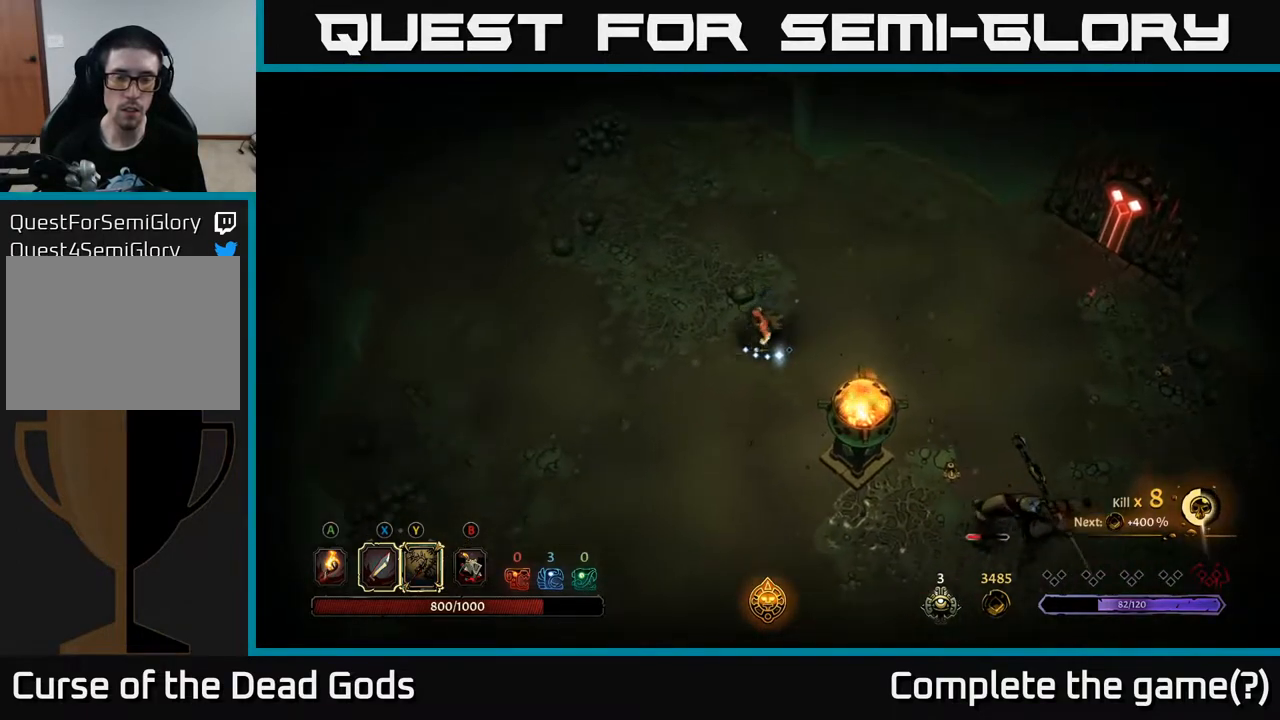
{"buttons": [], "left_stick": "down", "right_stick": "center", "events": [[33, "R2", "down"], [383, "R2", "up"]]}
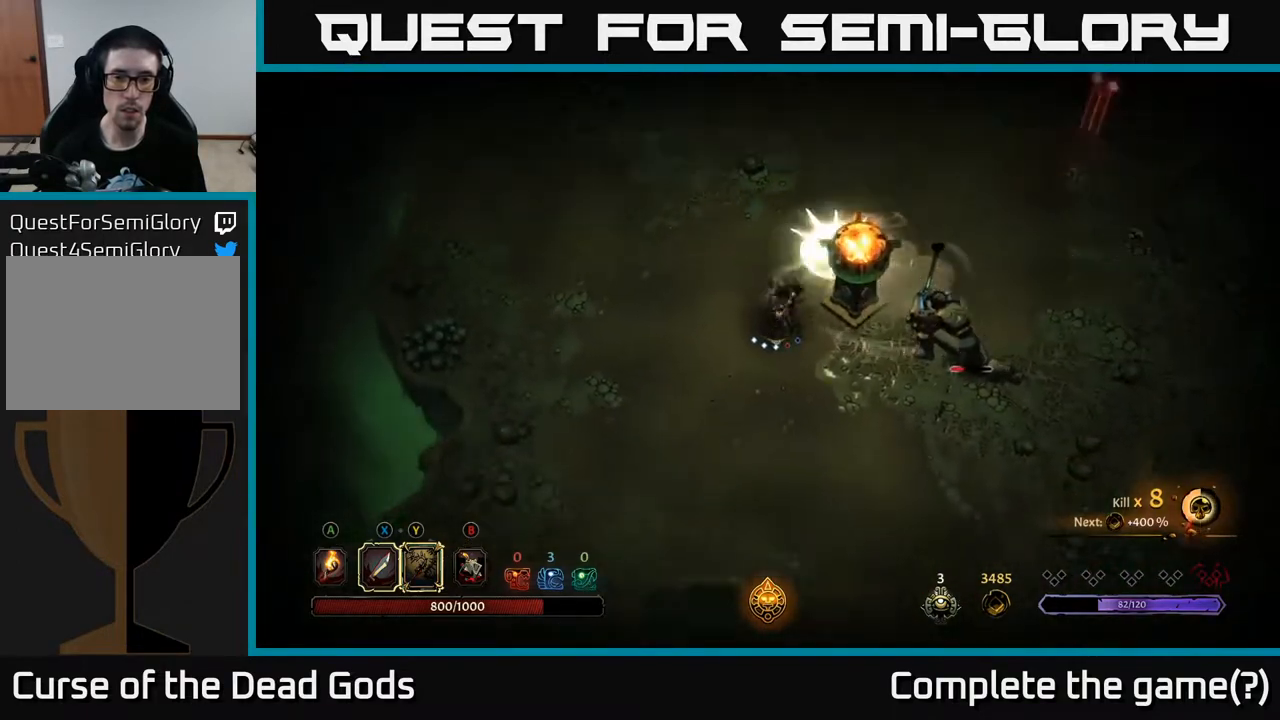
{"buttons": ["Y"], "left_stick": "right", "right_stick": "center", "events": [[133, "Y", "down"], [150, "left_stick", "down-right"], [283, "left_stick", "right"]]}
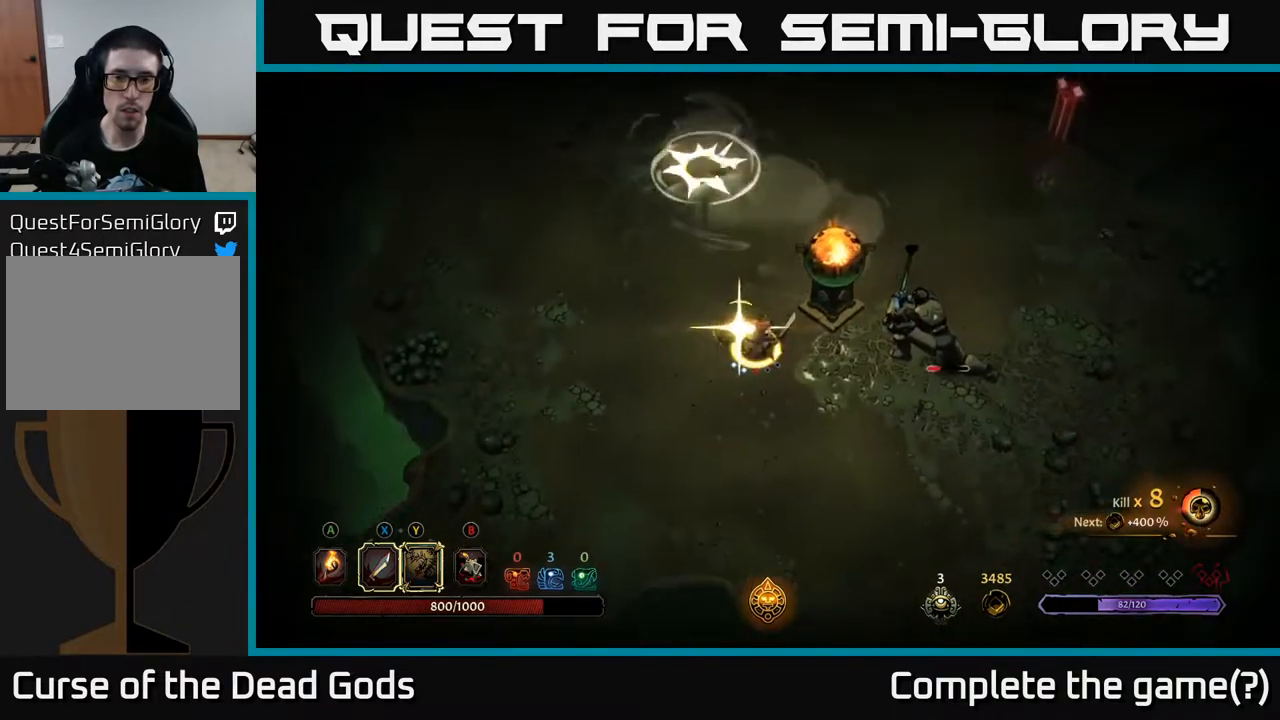
{"buttons": [], "left_stick": "center", "right_stick": "center", "events": [[33, "Y", "up"], [383, "left_stick", "center"]]}
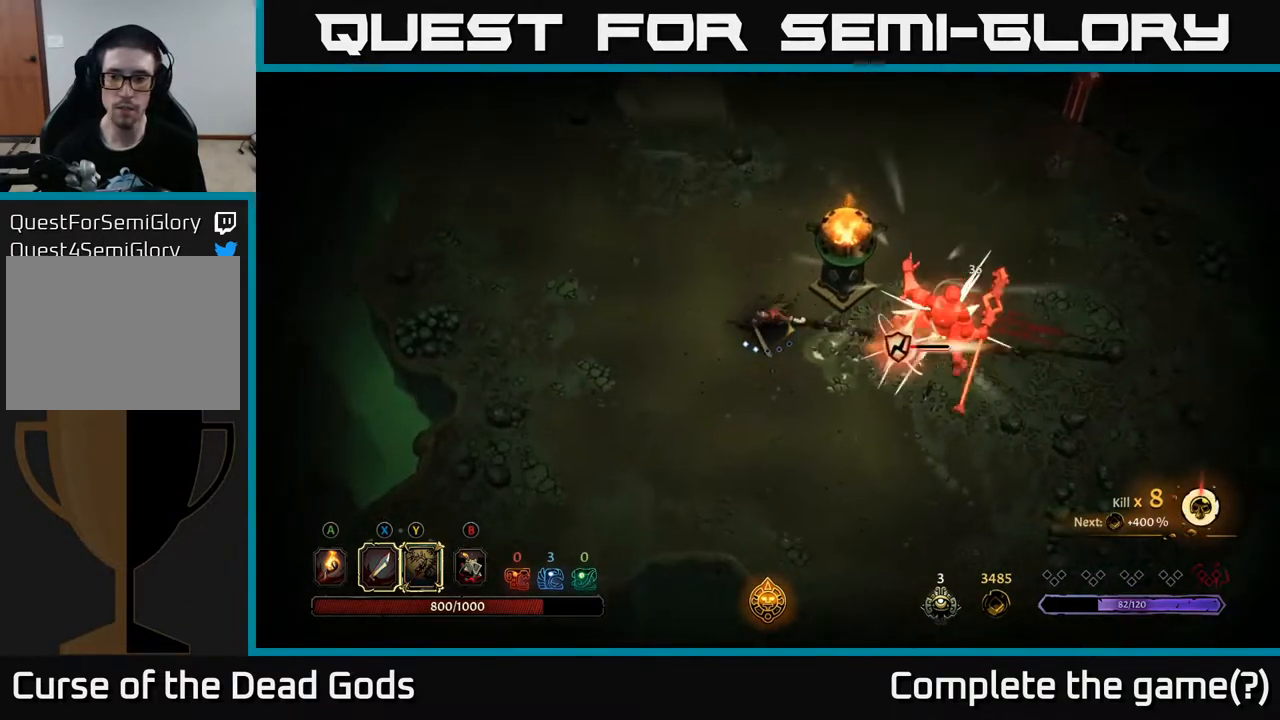
{"buttons": [], "left_stick": "right", "right_stick": "center", "events": [[50, "left_stick", "right"], [200, "X", "down"], [367, "X", "up"]]}
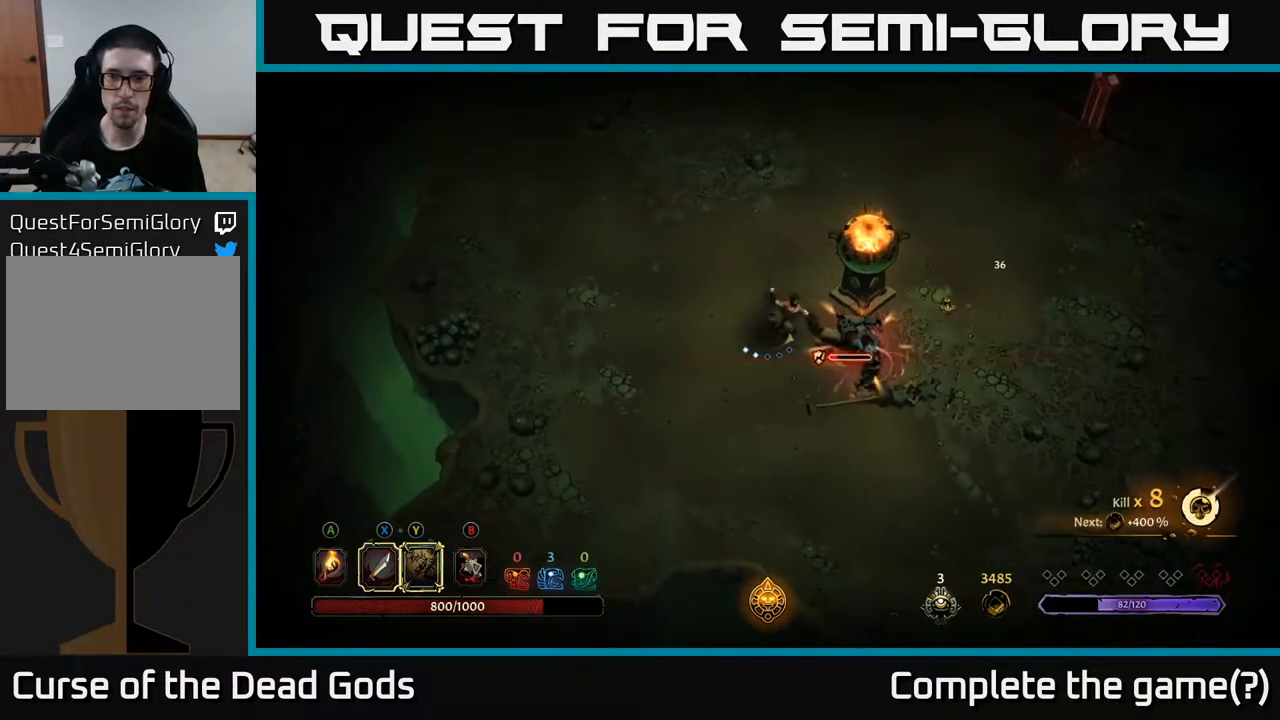
{"buttons": [], "left_stick": "right", "right_stick": "center", "events": [[233, "X", "down"], [367, "X", "up"]]}
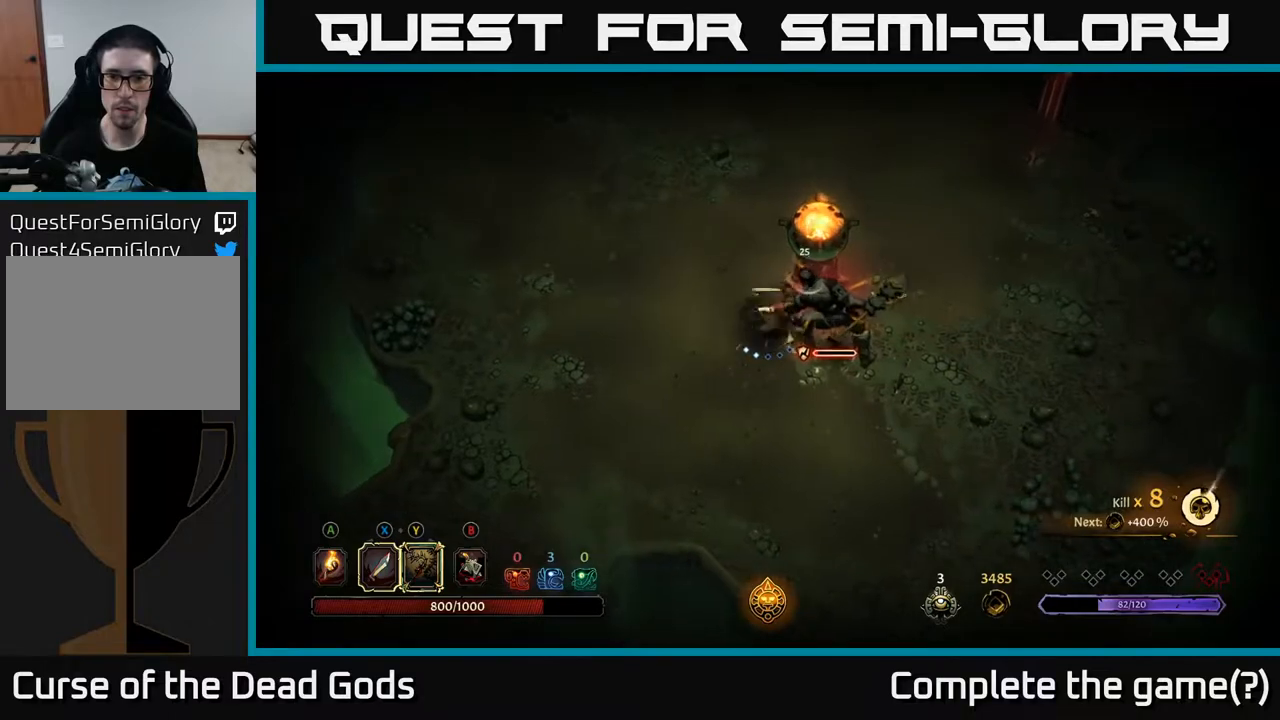
{"buttons": [], "left_stick": "right", "right_stick": "center", "events": [[300, "left_stick", "center"], [367, "left_stick", "right"], [400, "X", "down"], [500, "X", "up"]]}
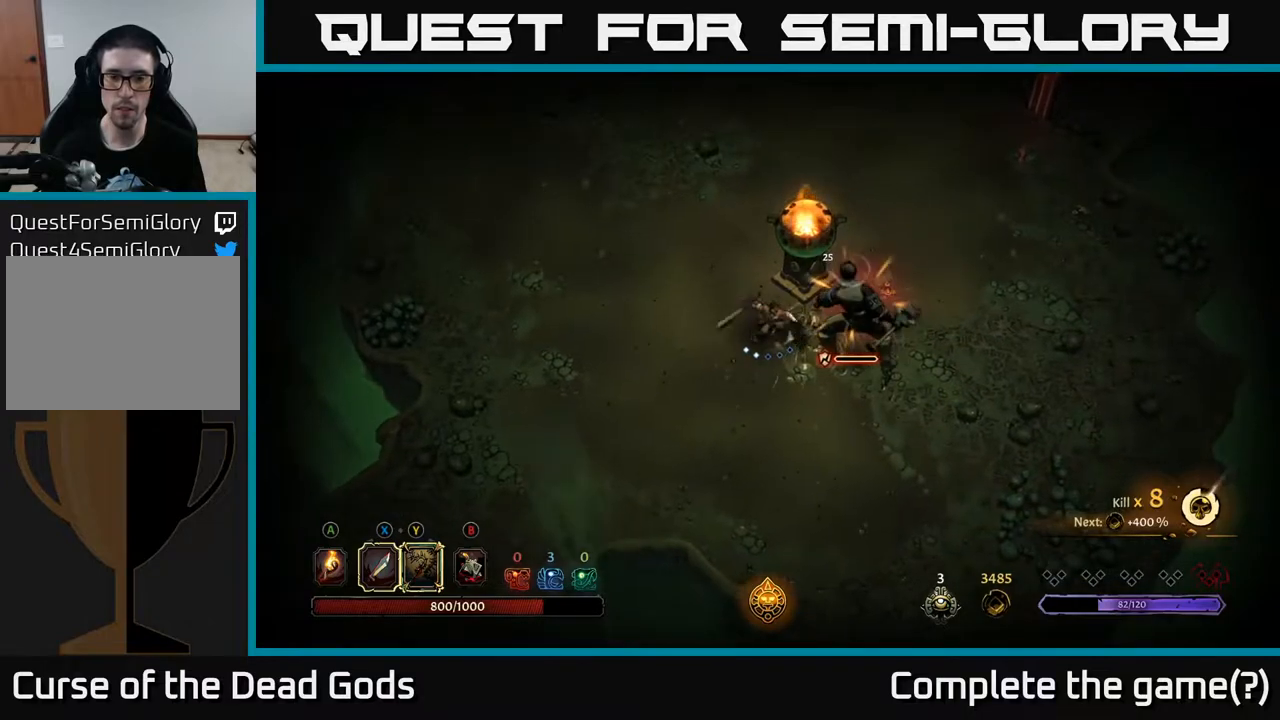
{"buttons": [], "left_stick": "center", "right_stick": "center", "events": [[217, "left_stick", "center"]]}
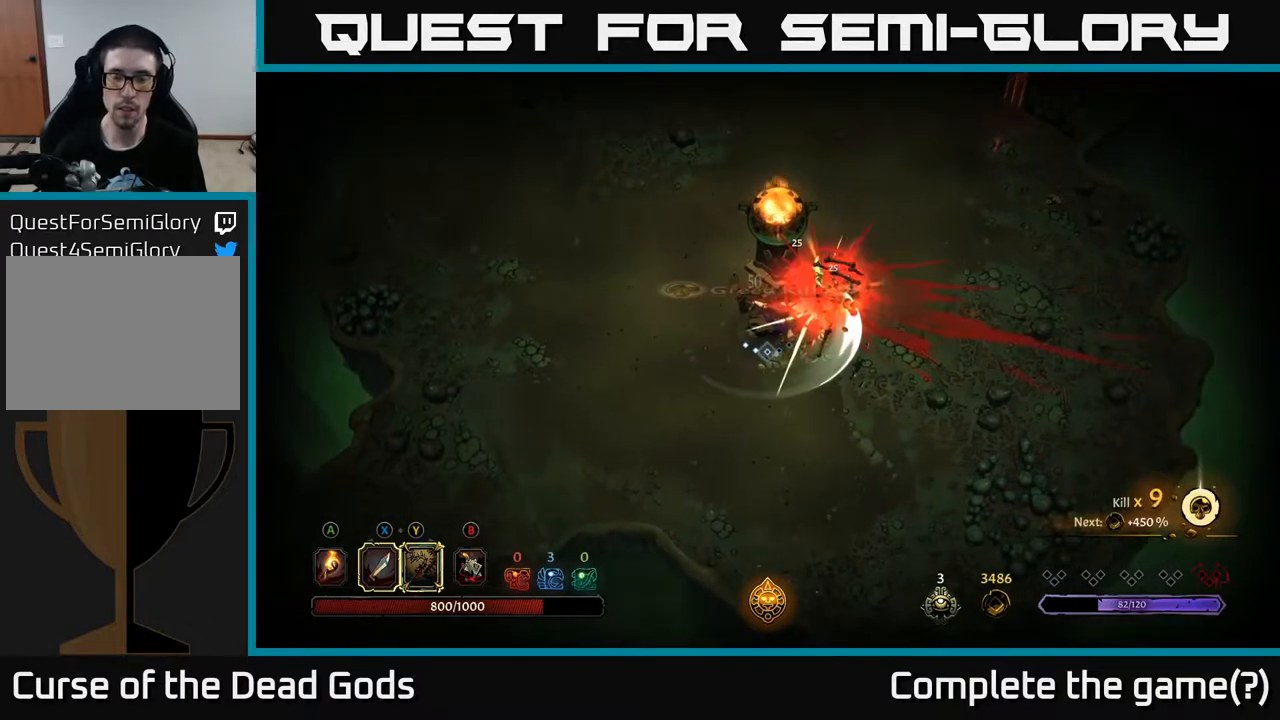
{"buttons": [], "left_stick": "right", "right_stick": "center", "events": [[200, "left_stick", "right"]]}
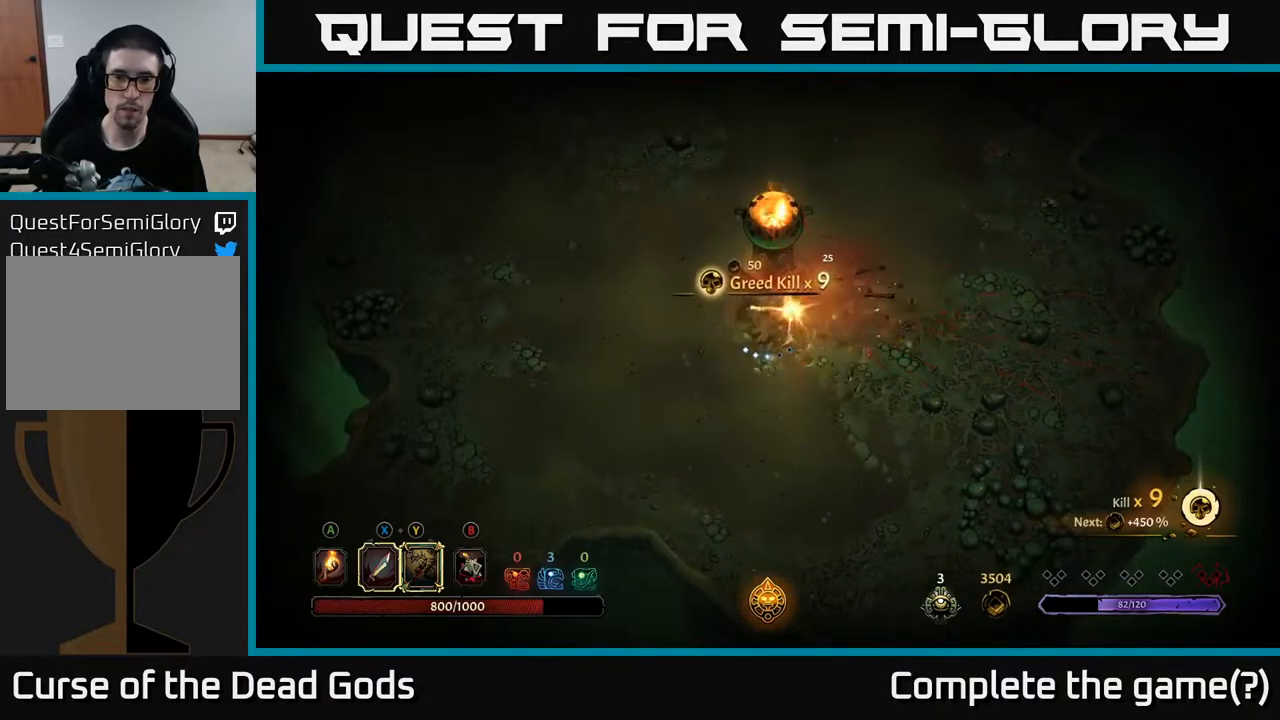
{"buttons": [], "left_stick": "up", "right_stick": "center", "events": [[33, "A", "down"], [117, "A", "up"], [317, "left_stick", "up-right"], [450, "left_stick", "up"]]}
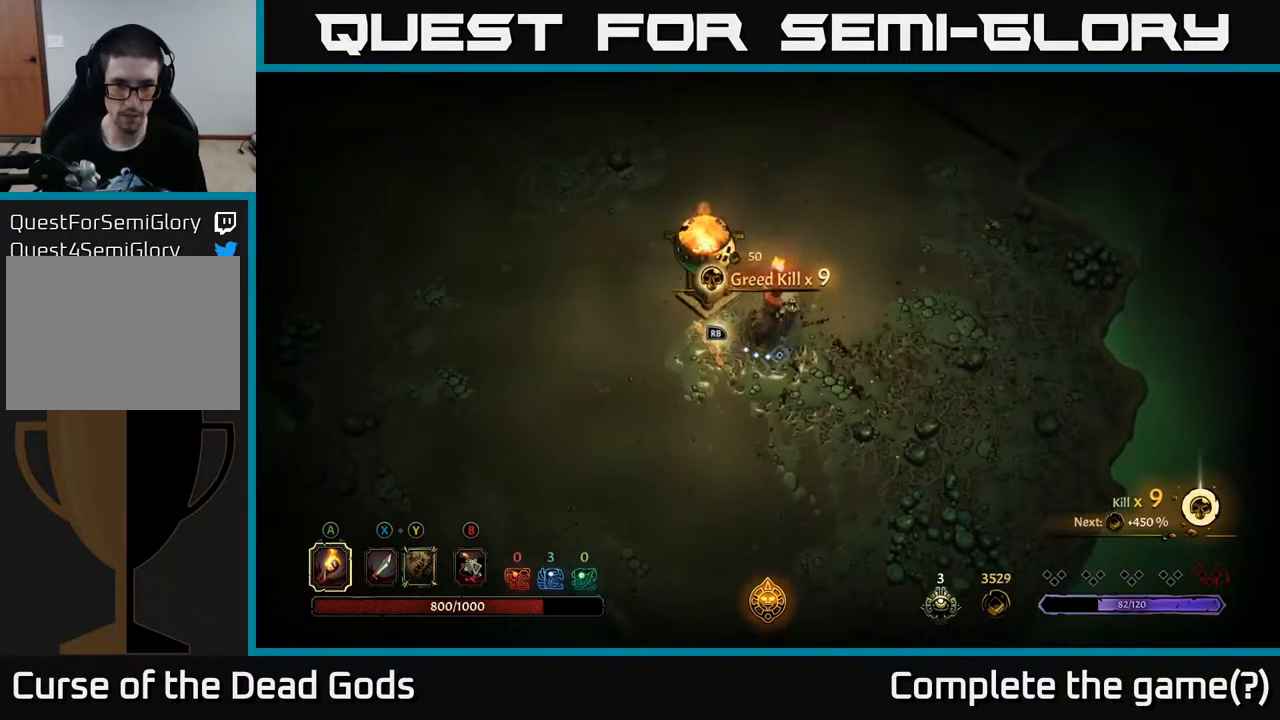
{"buttons": [], "left_stick": "center", "right_stick": "center", "events": [[17, "left_stick", "up-left"], [117, "left_stick", "down-left"], [250, "R1", "down"], [300, "left_stick", "center"], [333, "R1", "up"]]}